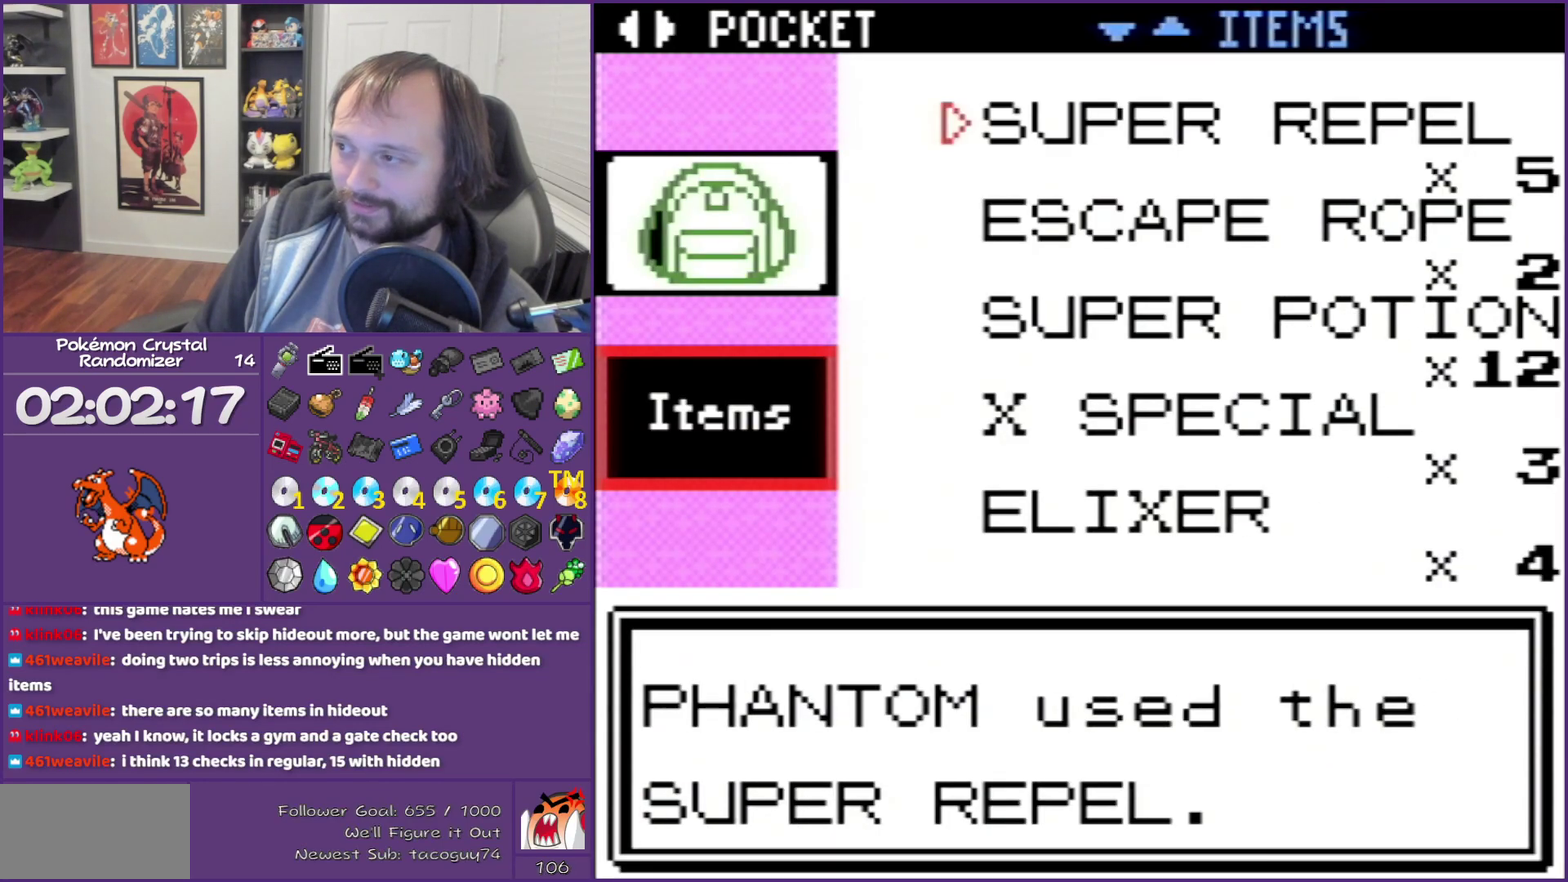
Gameplay with a controller (Nintendo layout); each line is a JSON object with the inputs held at the frame after it. "events" lists button and stick changes between this image and that frame as [ms after this image, input, new state], when the widget could be followed in between. Not read: L3 R3 left_stick right_stick.
{"buttons": [], "events": [[200, "B", "down"], [267, "B", "up"]]}
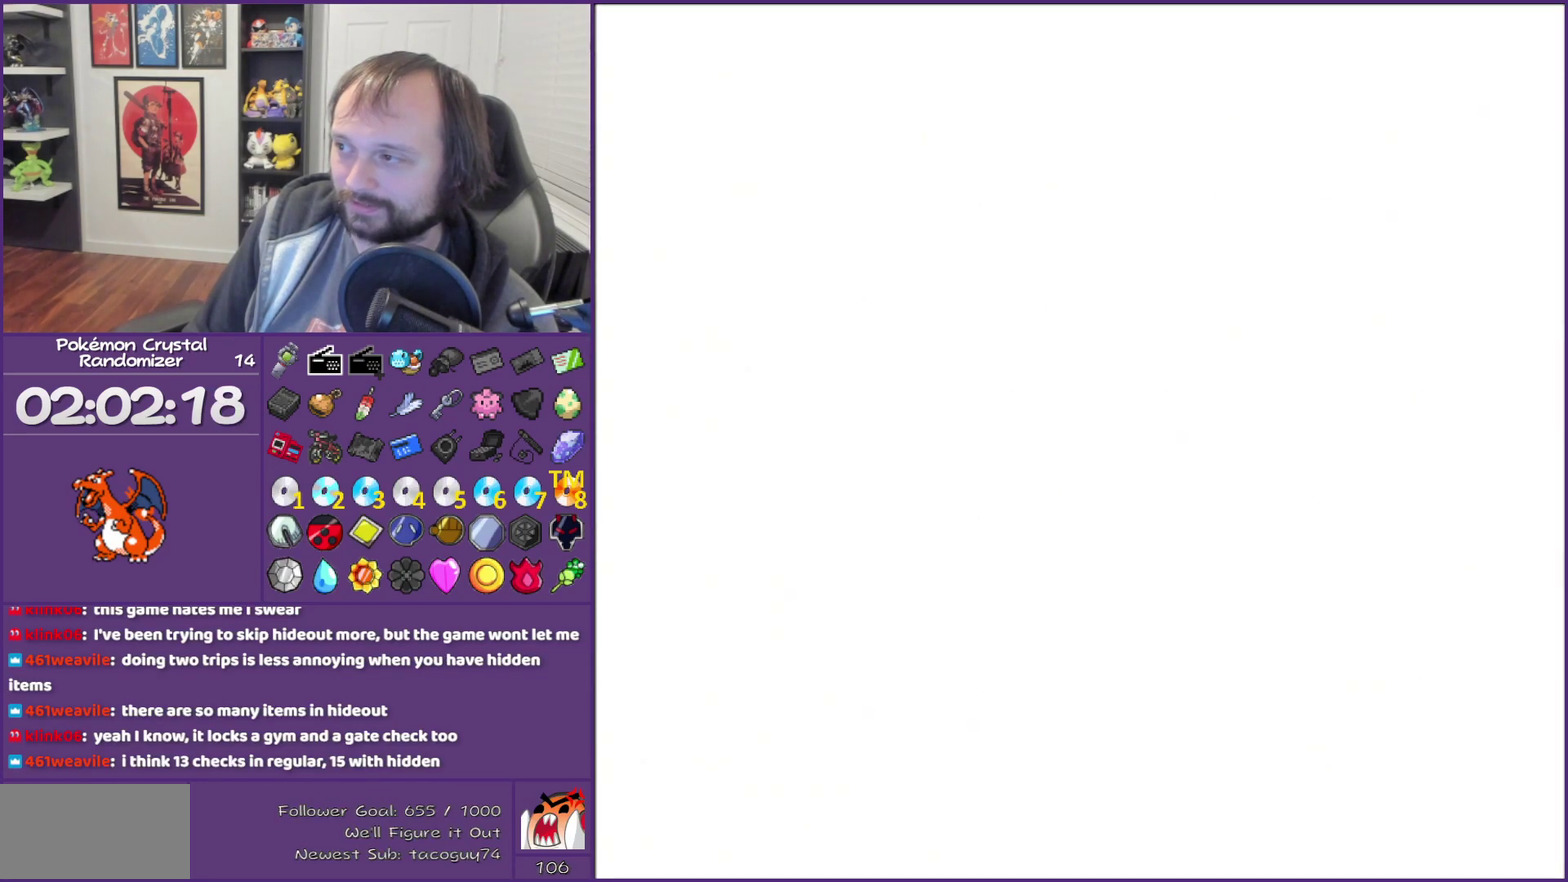
{"buttons": [], "events": [[33, "B", "down"], [167, "B", "up"], [367, "B", "down"], [450, "B", "up"]]}
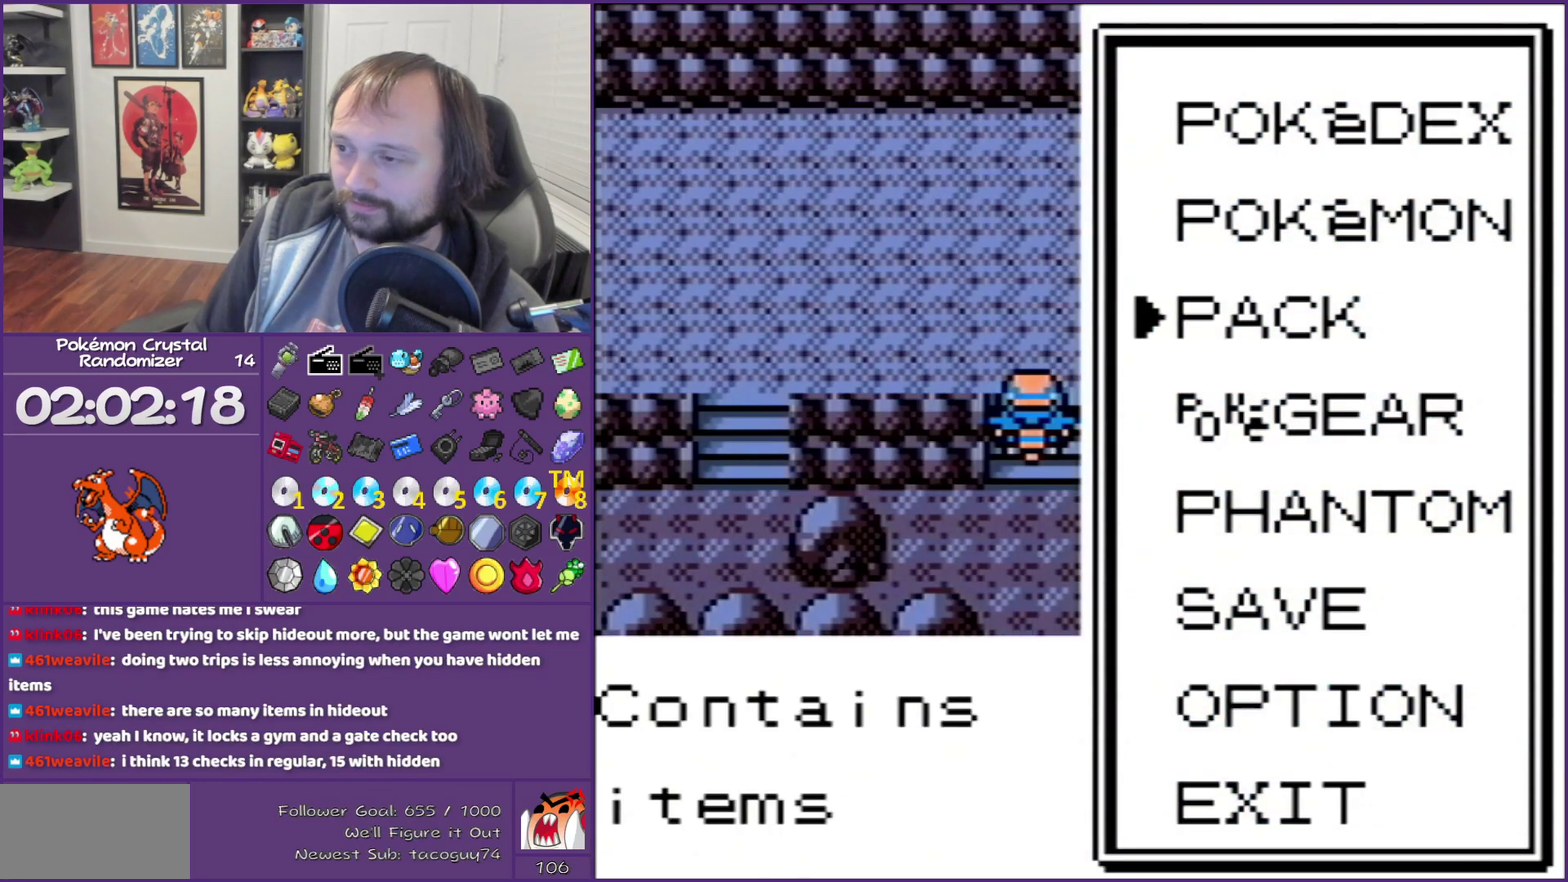
{"buttons": ["DPAD_LEFT"], "events": [[17, "B", "down"], [133, "DPAD_UP", "down"], [183, "B", "up"], [200, "DPAD_LEFT", "down"], [283, "DPAD_UP", "up"]]}
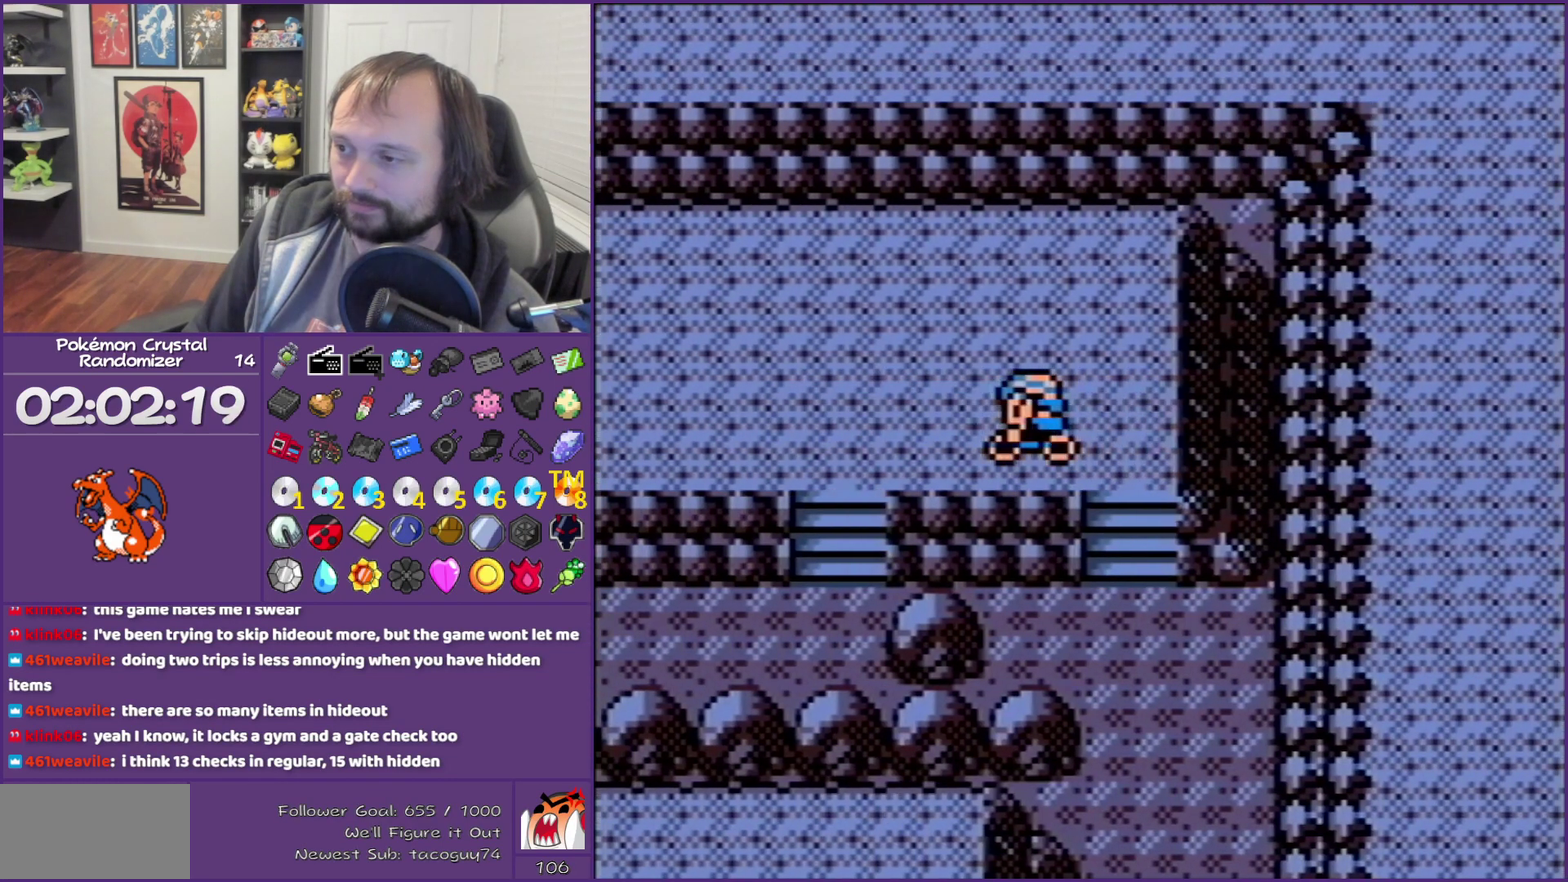
{"buttons": ["DPAD_LEFT"], "events": [[217, "DPAD_DOWN", "down"], [217, "DPAD_LEFT", "up"], [300, "DPAD_DOWN", "up"], [300, "DPAD_LEFT", "down"]]}
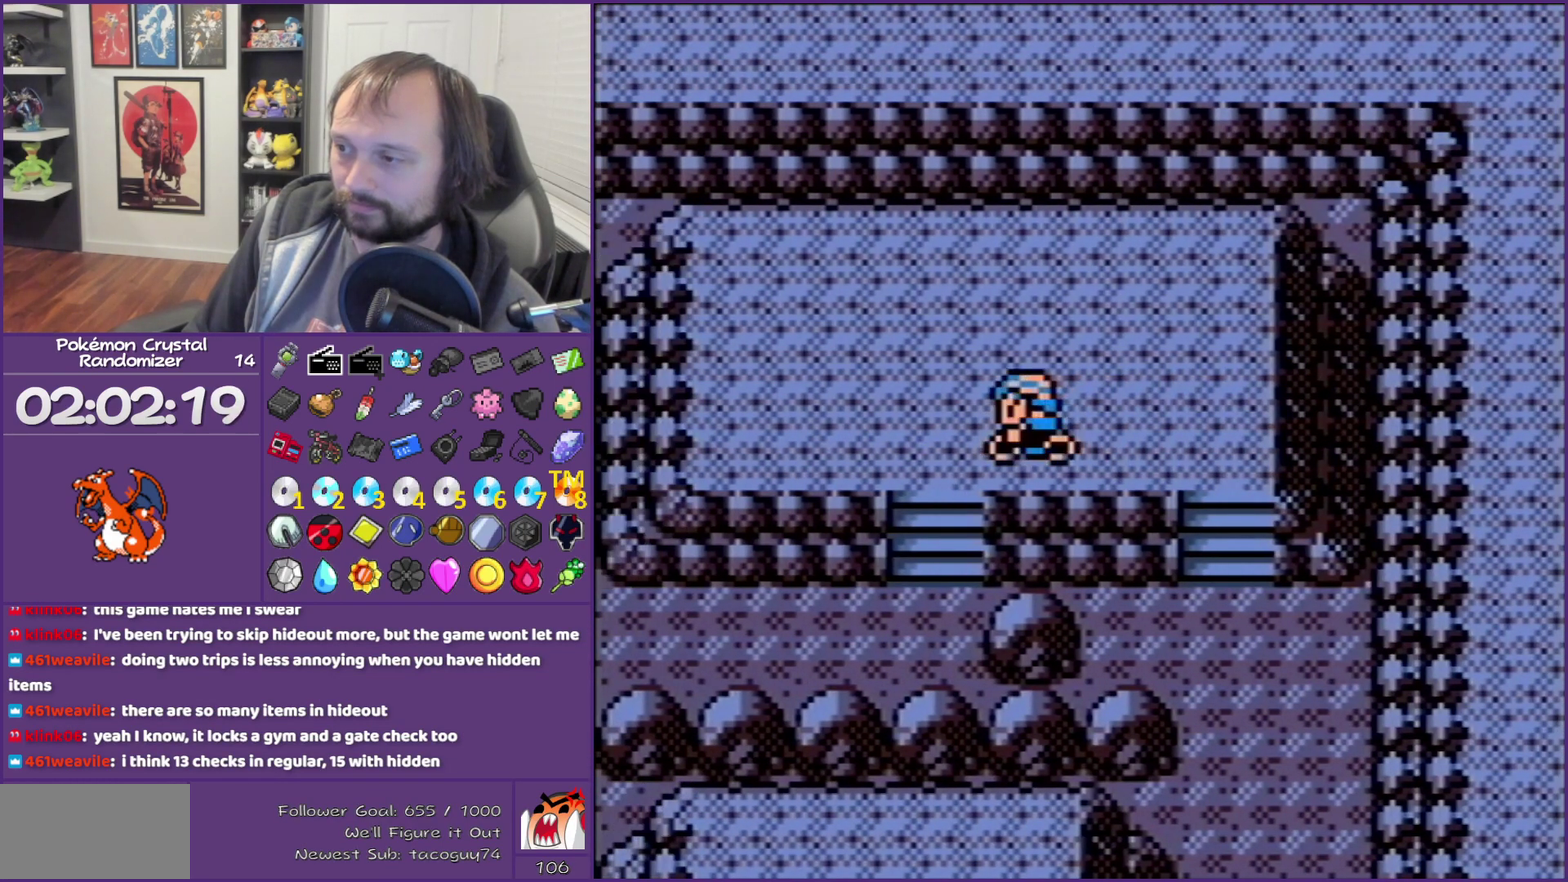
{"buttons": ["DPAD_LEFT"], "events": [[67, "DPAD_DOWN", "down"], [67, "DPAD_LEFT", "up"], [150, "DPAD_LEFT", "down"], [183, "DPAD_DOWN", "up"], [283, "DPAD_DOWN", "down"], [433, "DPAD_DOWN", "up"]]}
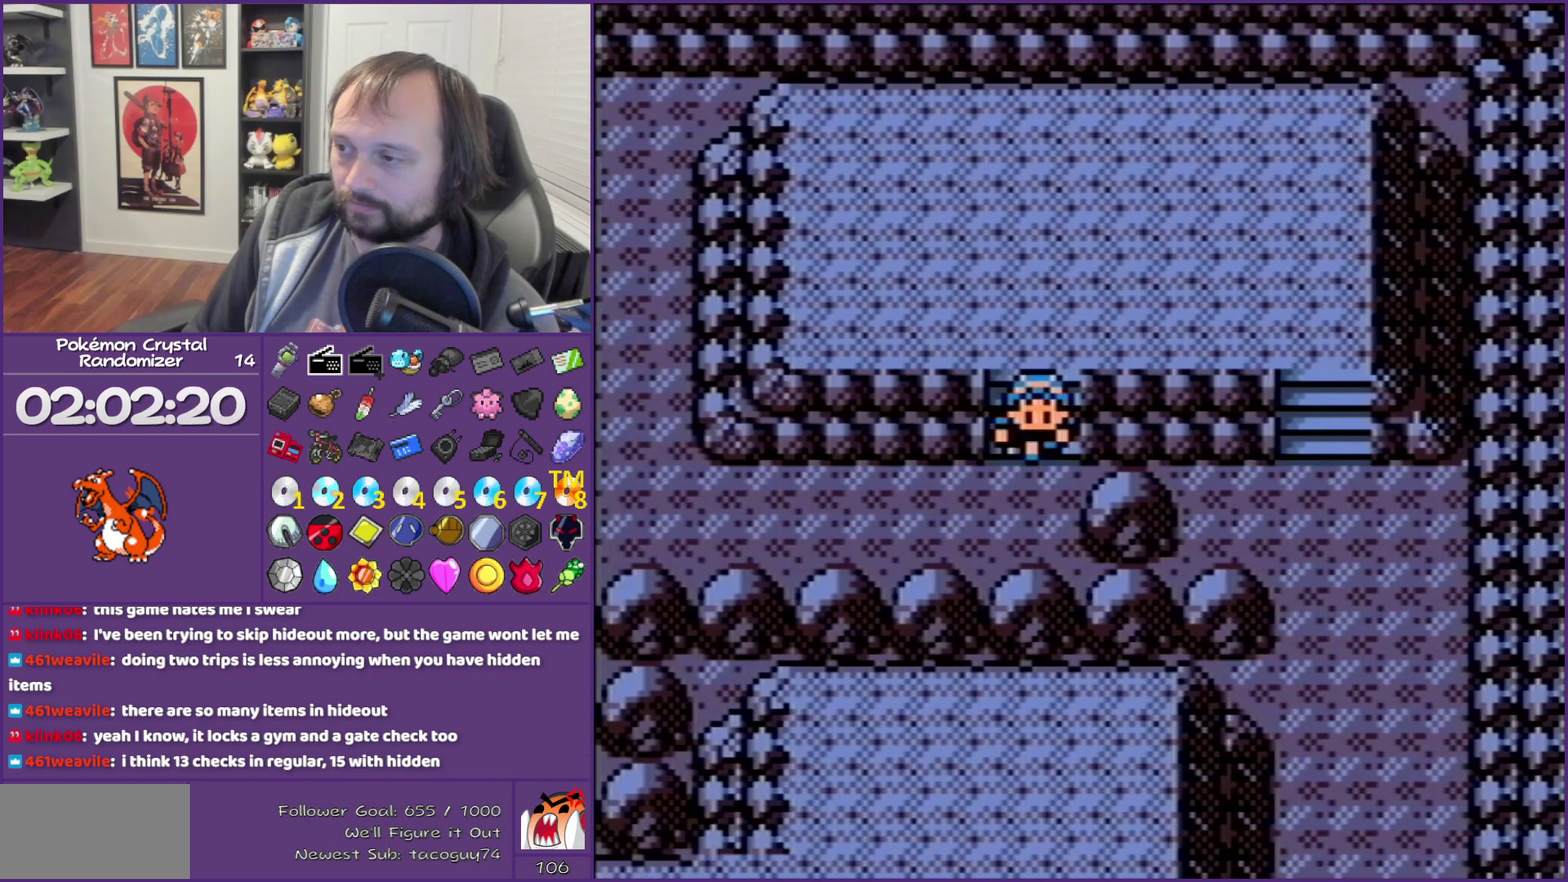
{"buttons": ["DPAD_LEFT"], "events": []}
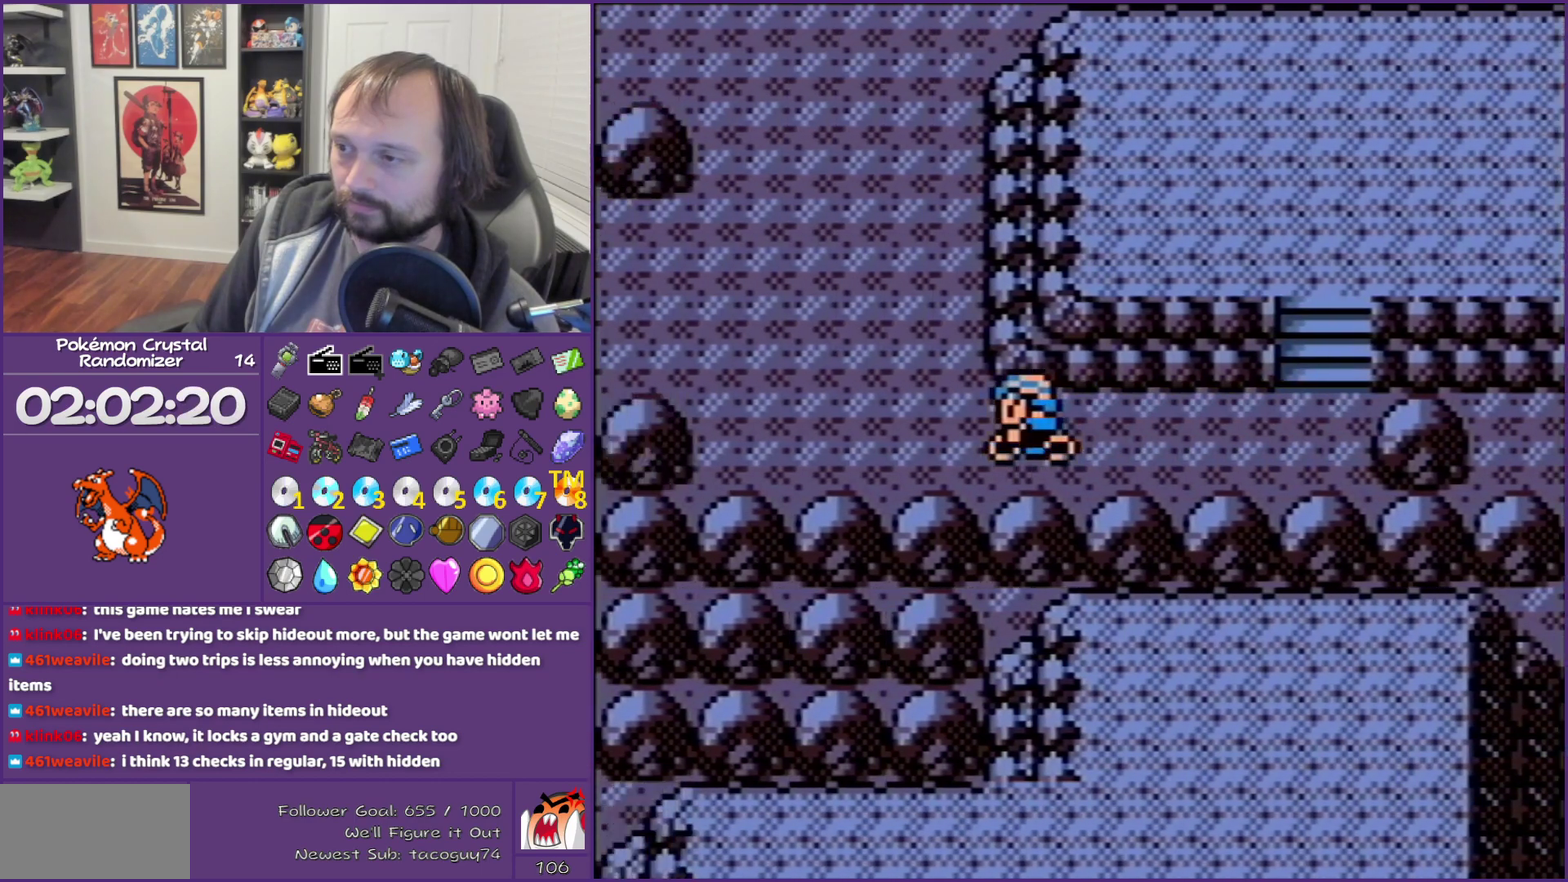
{"buttons": ["DPAD_UP"], "events": [[217, "DPAD_UP", "down"], [317, "DPAD_LEFT", "up"]]}
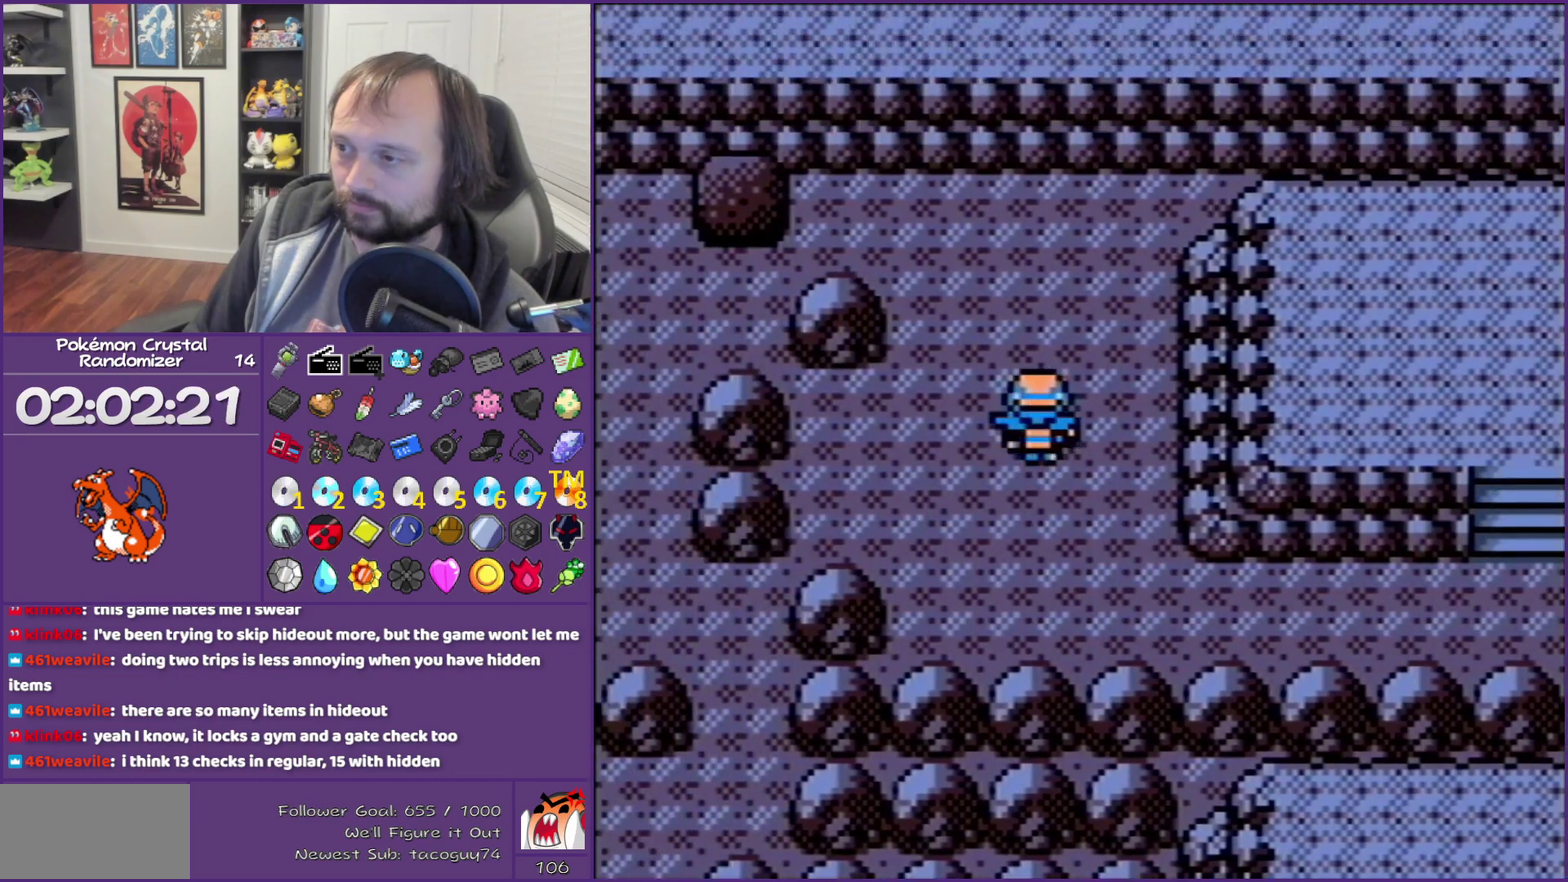
{"buttons": ["A", "DPAD_LEFT"], "events": [[117, "DPAD_LEFT", "down"], [117, "DPAD_UP", "up"], [433, "A", "down"]]}
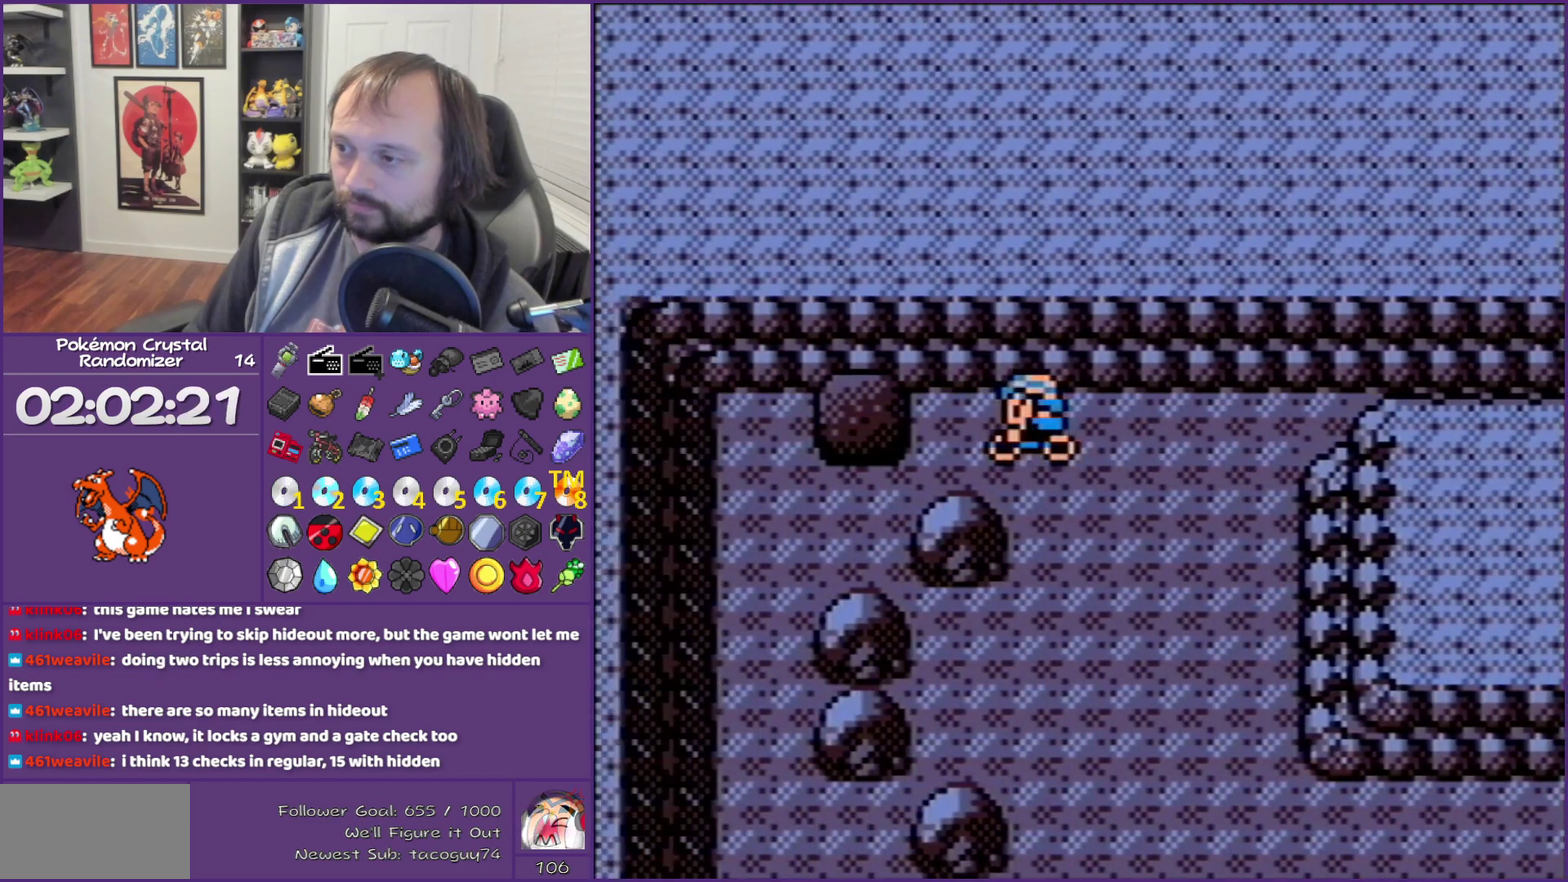
{"buttons": ["A"], "events": [[33, "A", "up"], [333, "A", "down"], [333, "DPAD_LEFT", "up"]]}
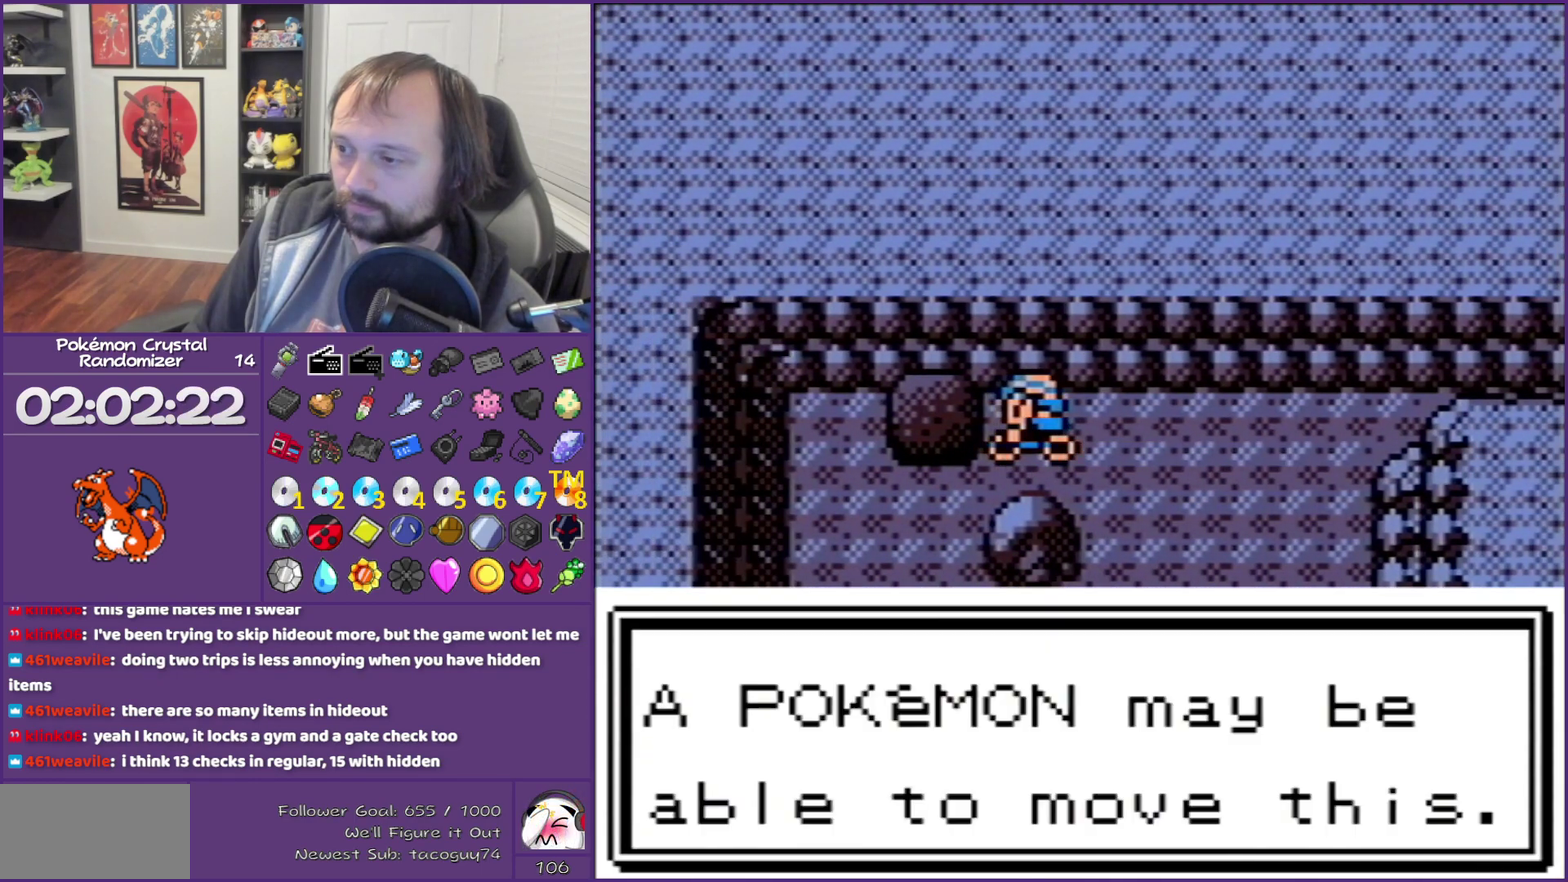
{"buttons": ["A"], "events": [[17, "A", "up"], [150, "A", "down"], [267, "A", "up"], [317, "A", "down"], [333, "A", "up"], [500, "A", "down"]]}
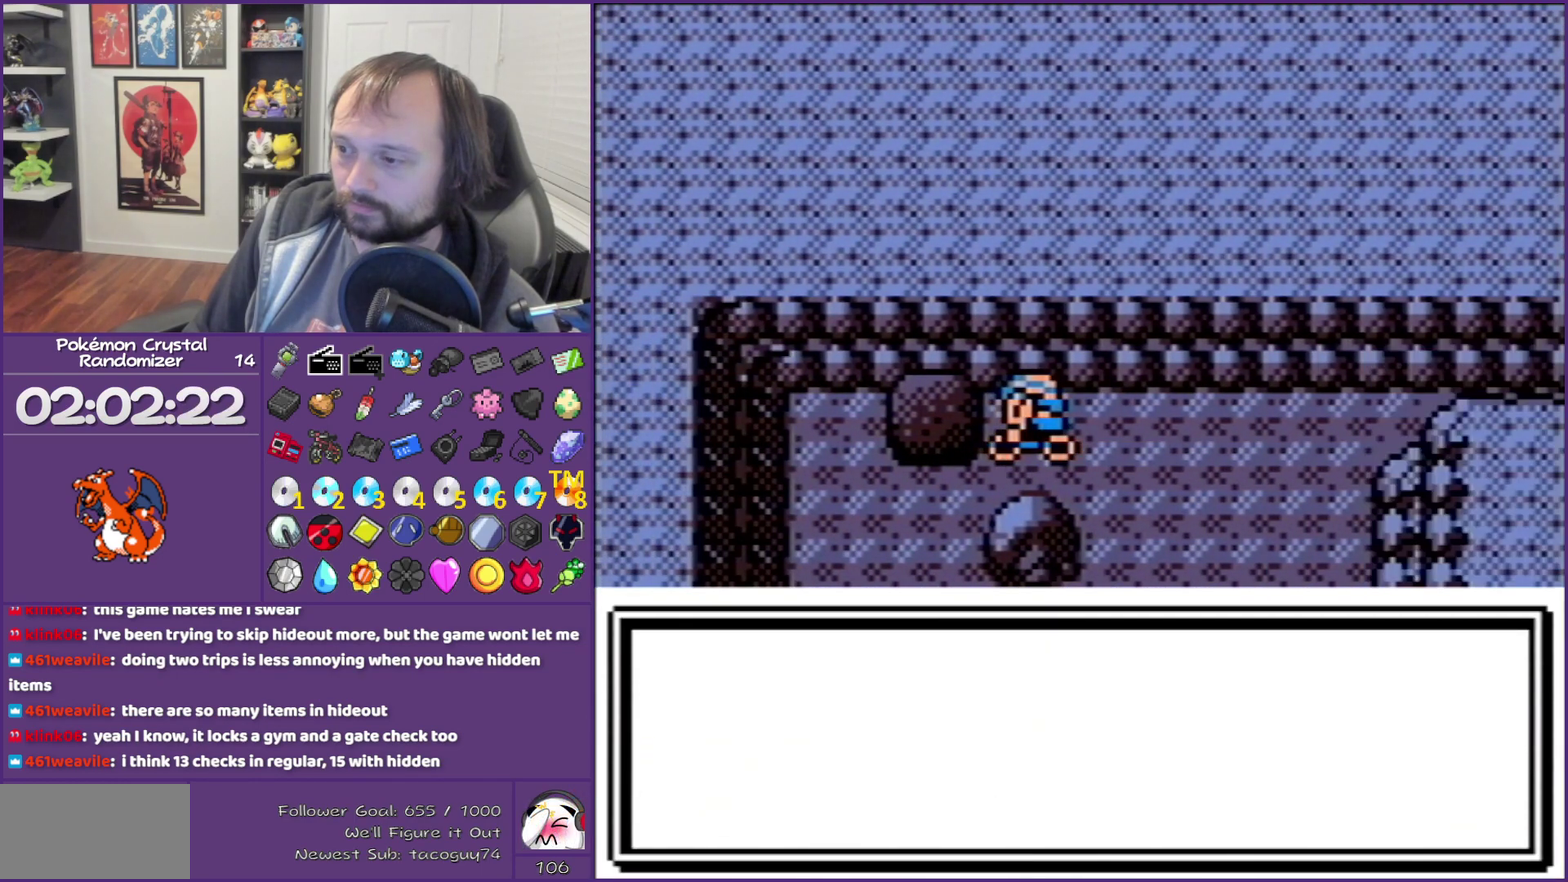
{"buttons": ["B", "DPAD_LEFT"], "events": [[33, "A", "up"], [217, "DPAD_LEFT", "down"], [333, "B", "down"]]}
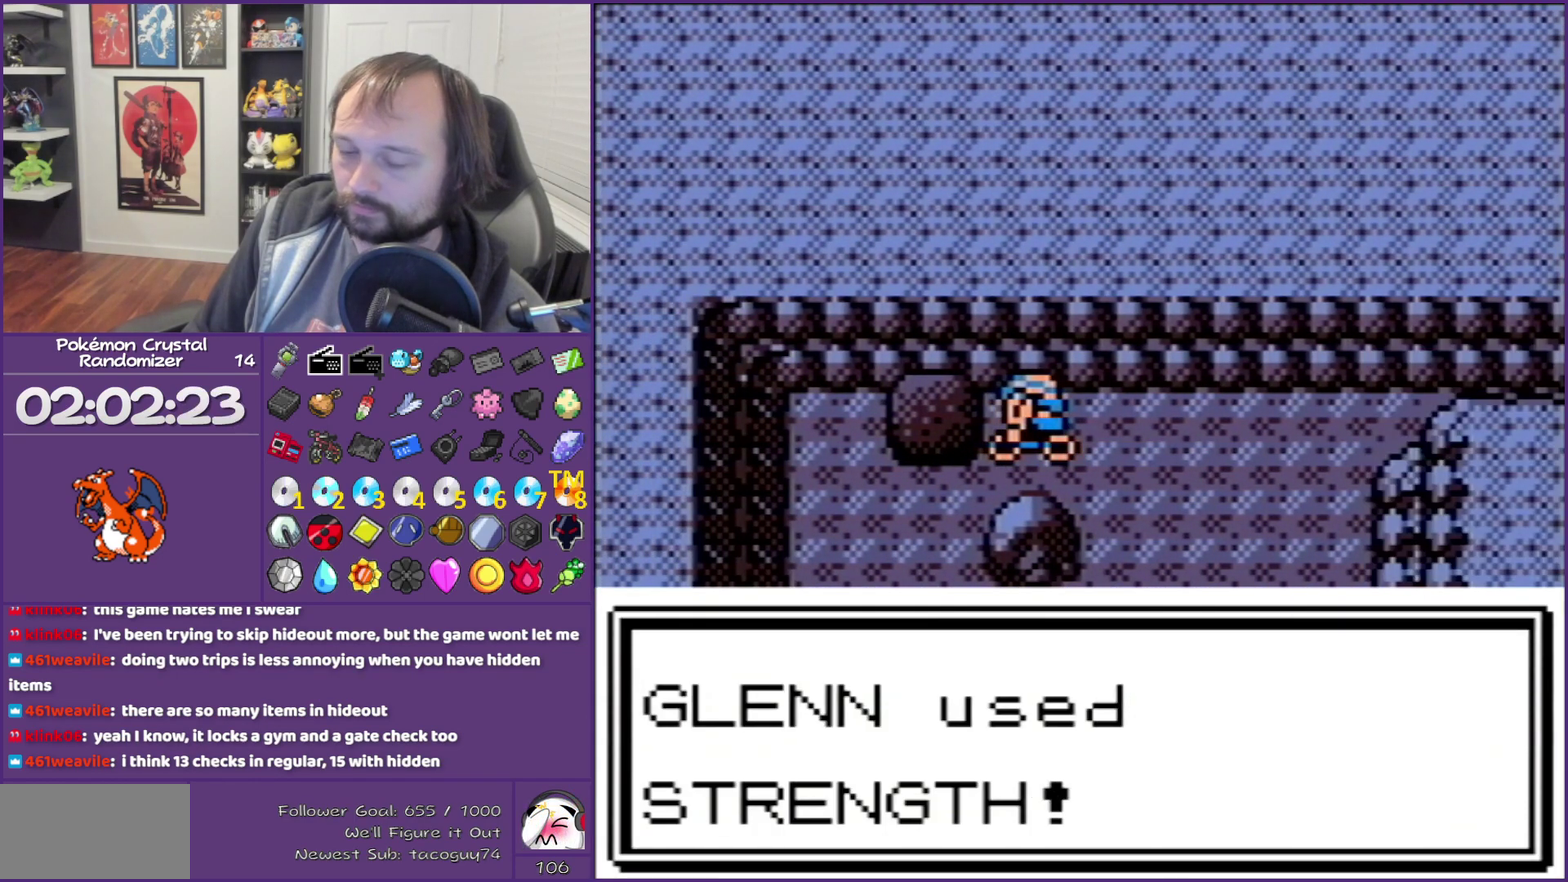
{"buttons": ["B", "DPAD_LEFT"], "events": []}
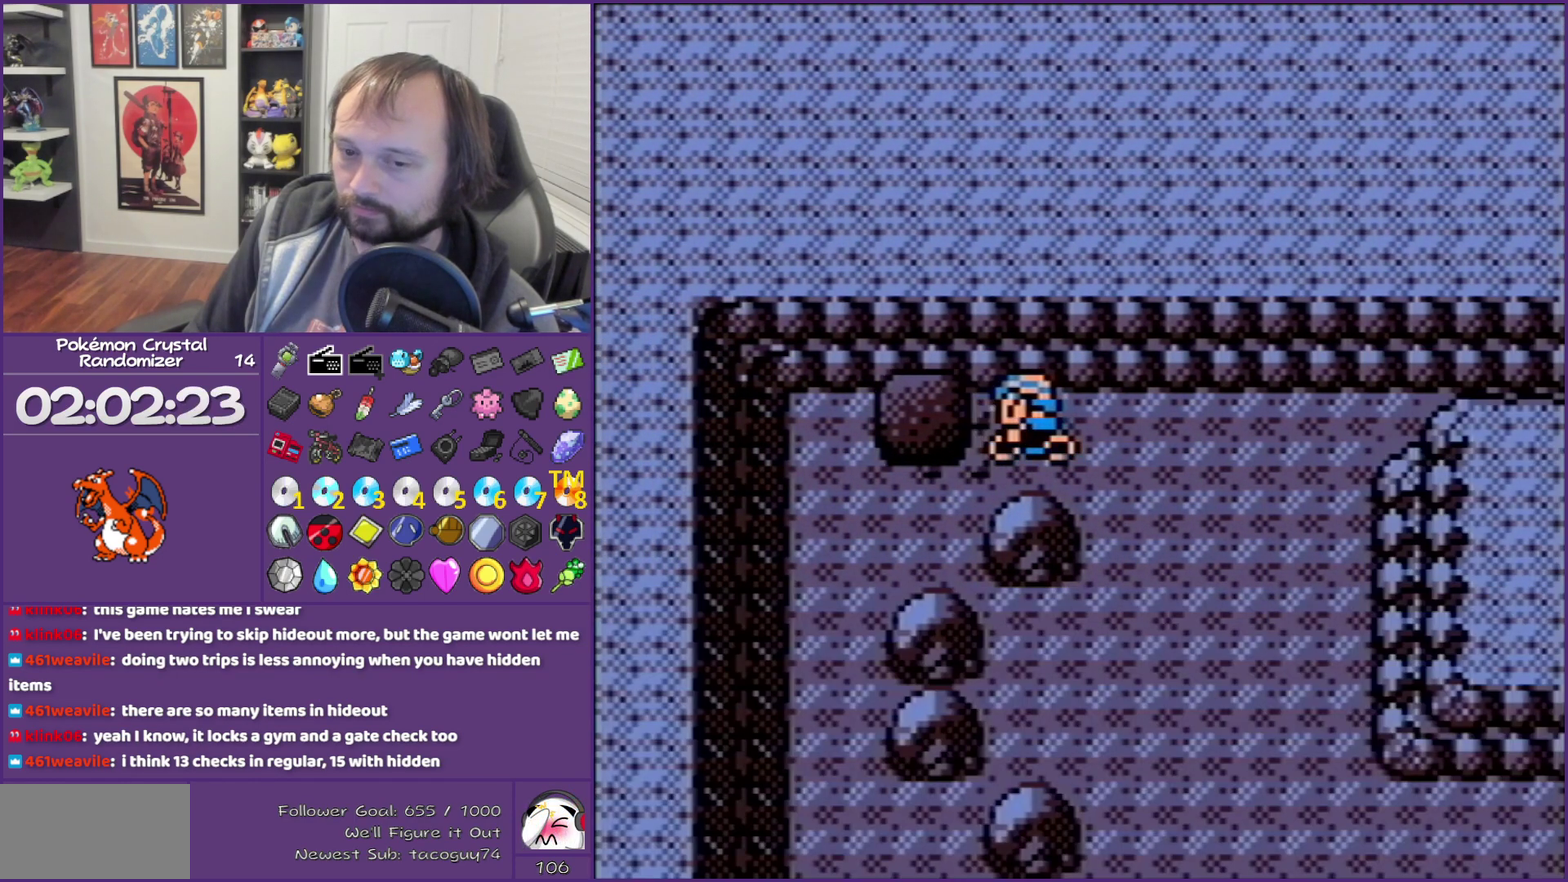
{"buttons": ["B", "DPAD_LEFT"], "events": [[400, "DPAD_LEFT", "up"], [500, "DPAD_LEFT", "down"]]}
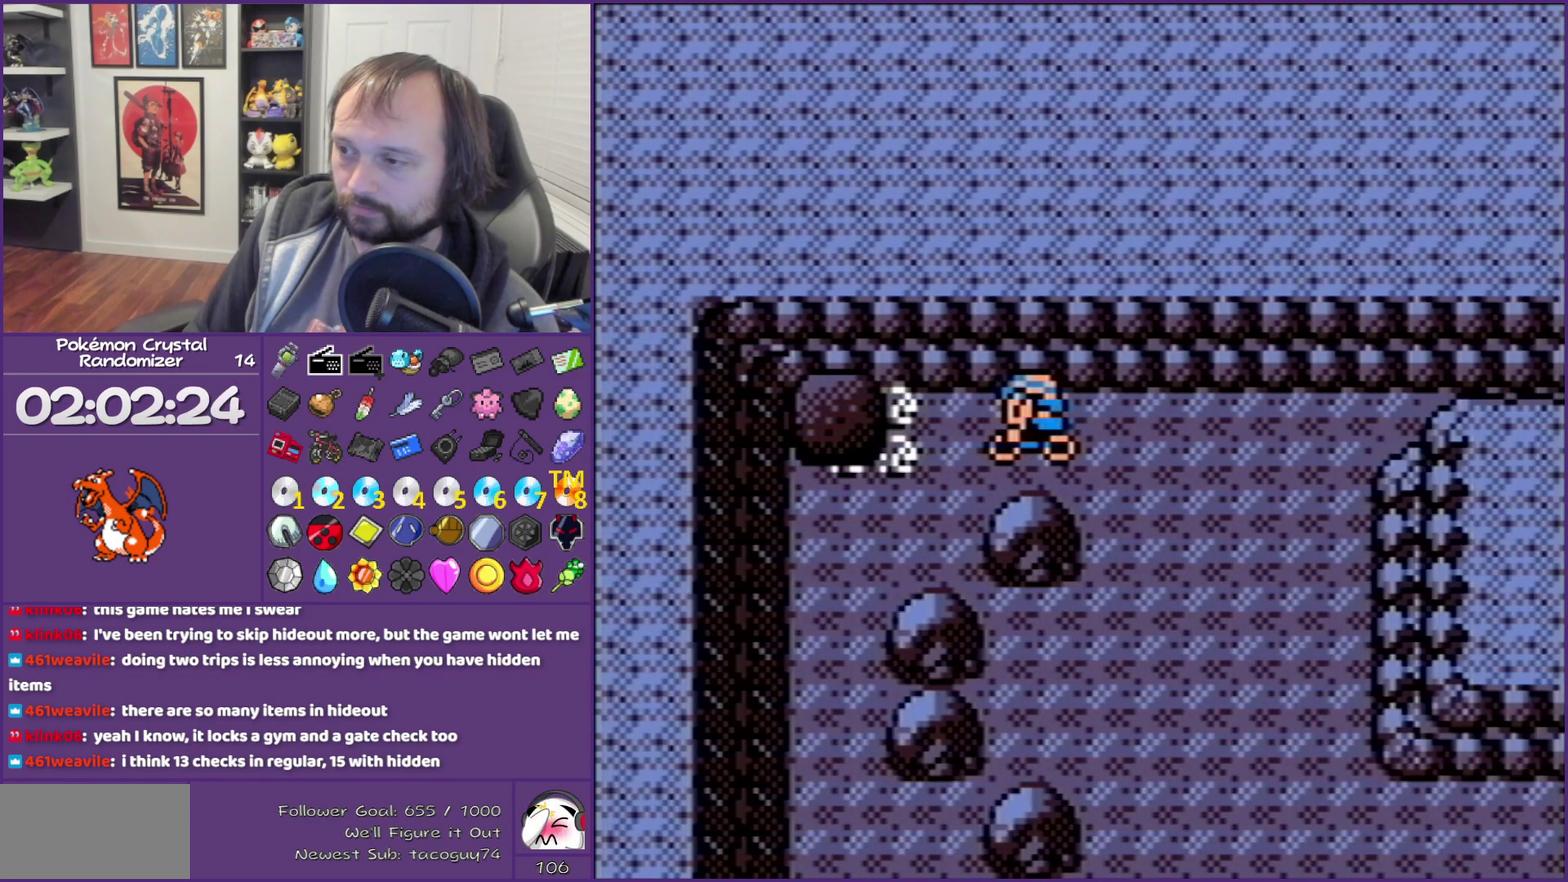
{"buttons": ["B", "DPAD_DOWN"], "events": [[183, "DPAD_DOWN", "down"], [183, "DPAD_LEFT", "up"], [267, "DPAD_DOWN", "up"], [267, "DPAD_LEFT", "down"], [500, "DPAD_DOWN", "down"], [500, "DPAD_LEFT", "up"]]}
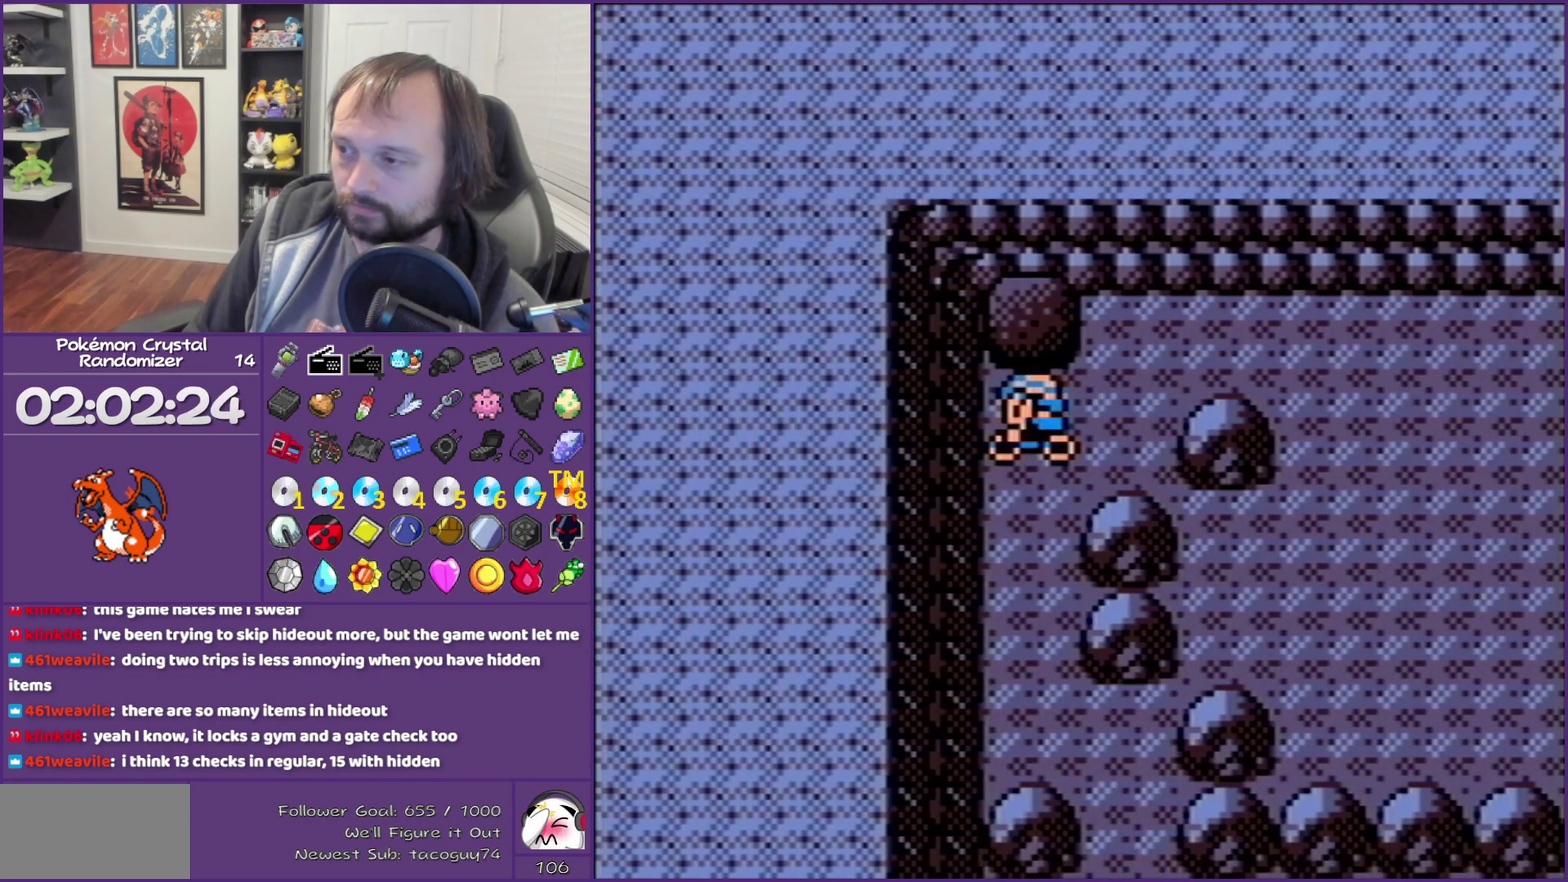
{"buttons": ["B", "DPAD_DOWN"], "events": []}
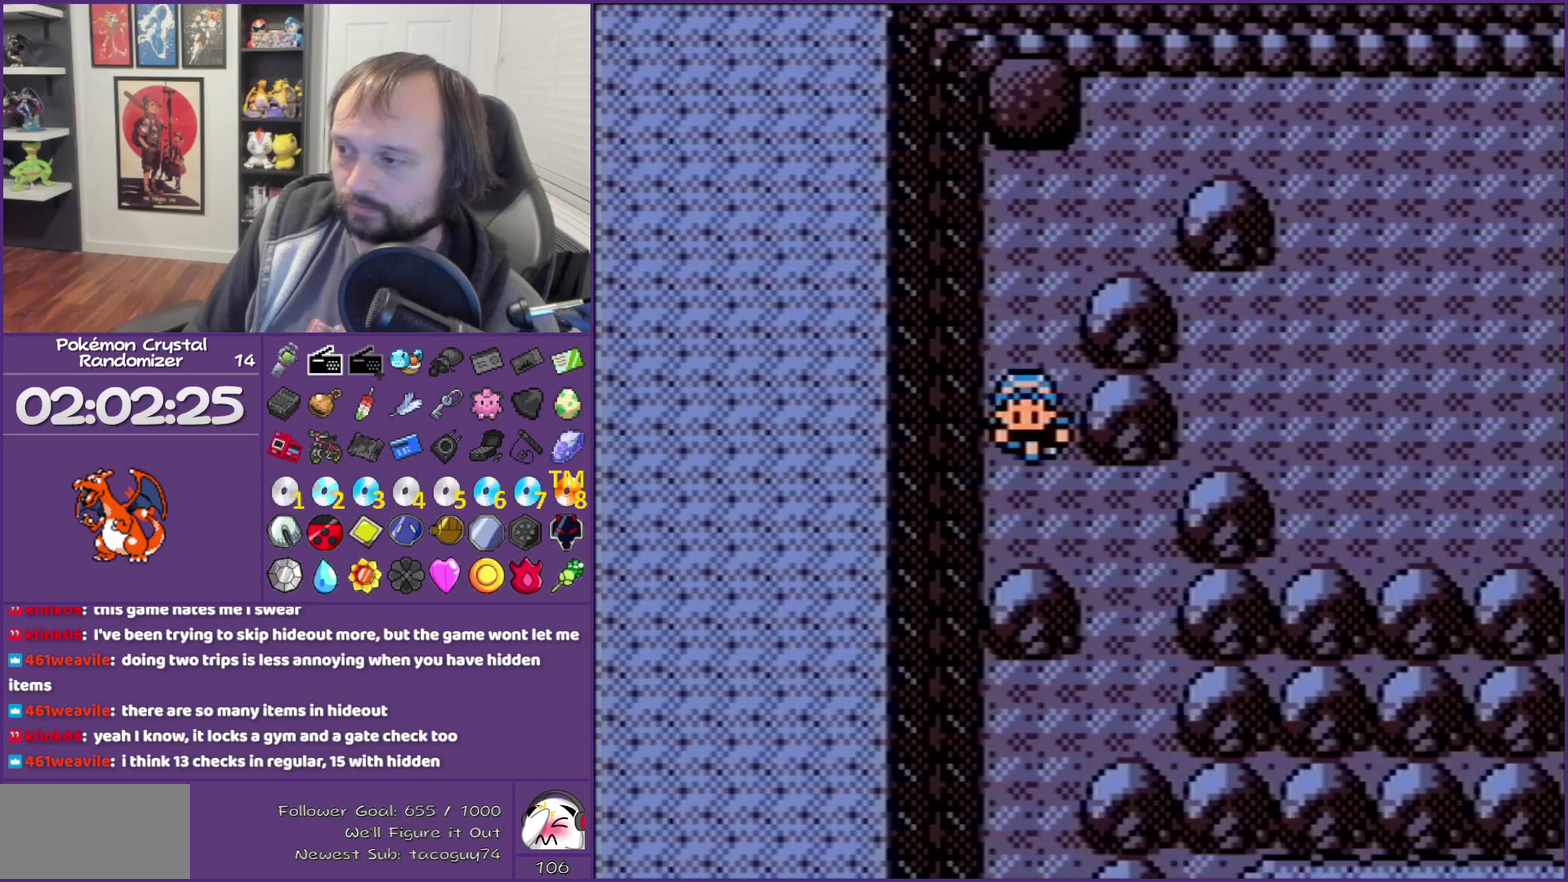
{"buttons": ["B", "DPAD_DOWN", "DPAD_LEFT"], "events": [[33, "DPAD_DOWN", "up"], [33, "DPAD_RIGHT", "down"], [150, "DPAD_DOWN", "down"], [183, "DPAD_RIGHT", "up"], [367, "DPAD_LEFT", "down"]]}
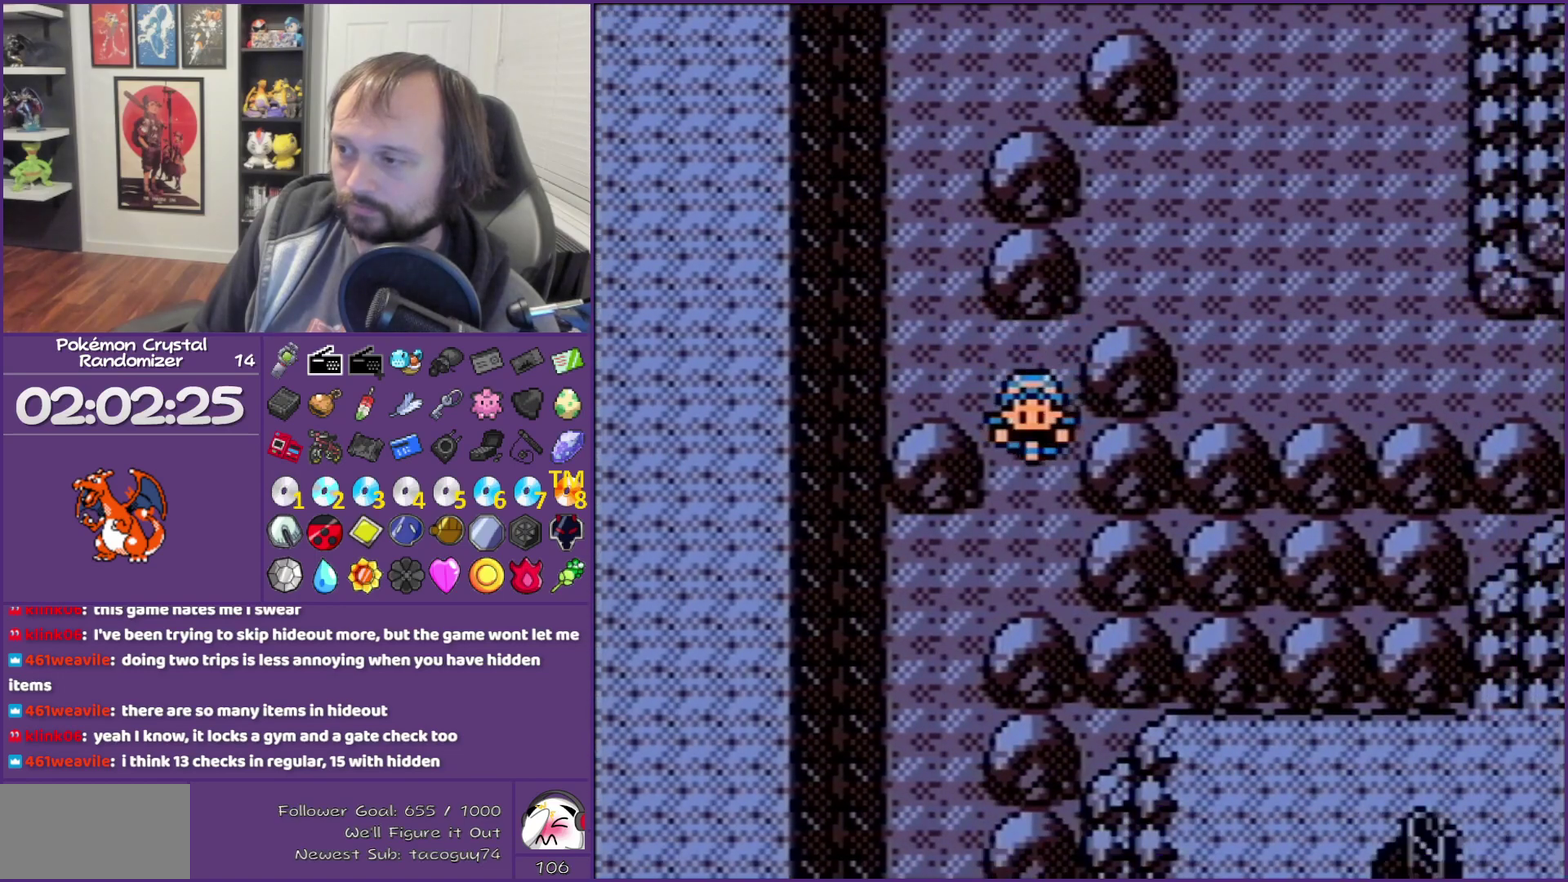
{"buttons": ["B", "DPAD_DOWN"], "events": [[50, "DPAD_DOWN", "up"], [217, "DPAD_DOWN", "down"], [333, "DPAD_LEFT", "up"]]}
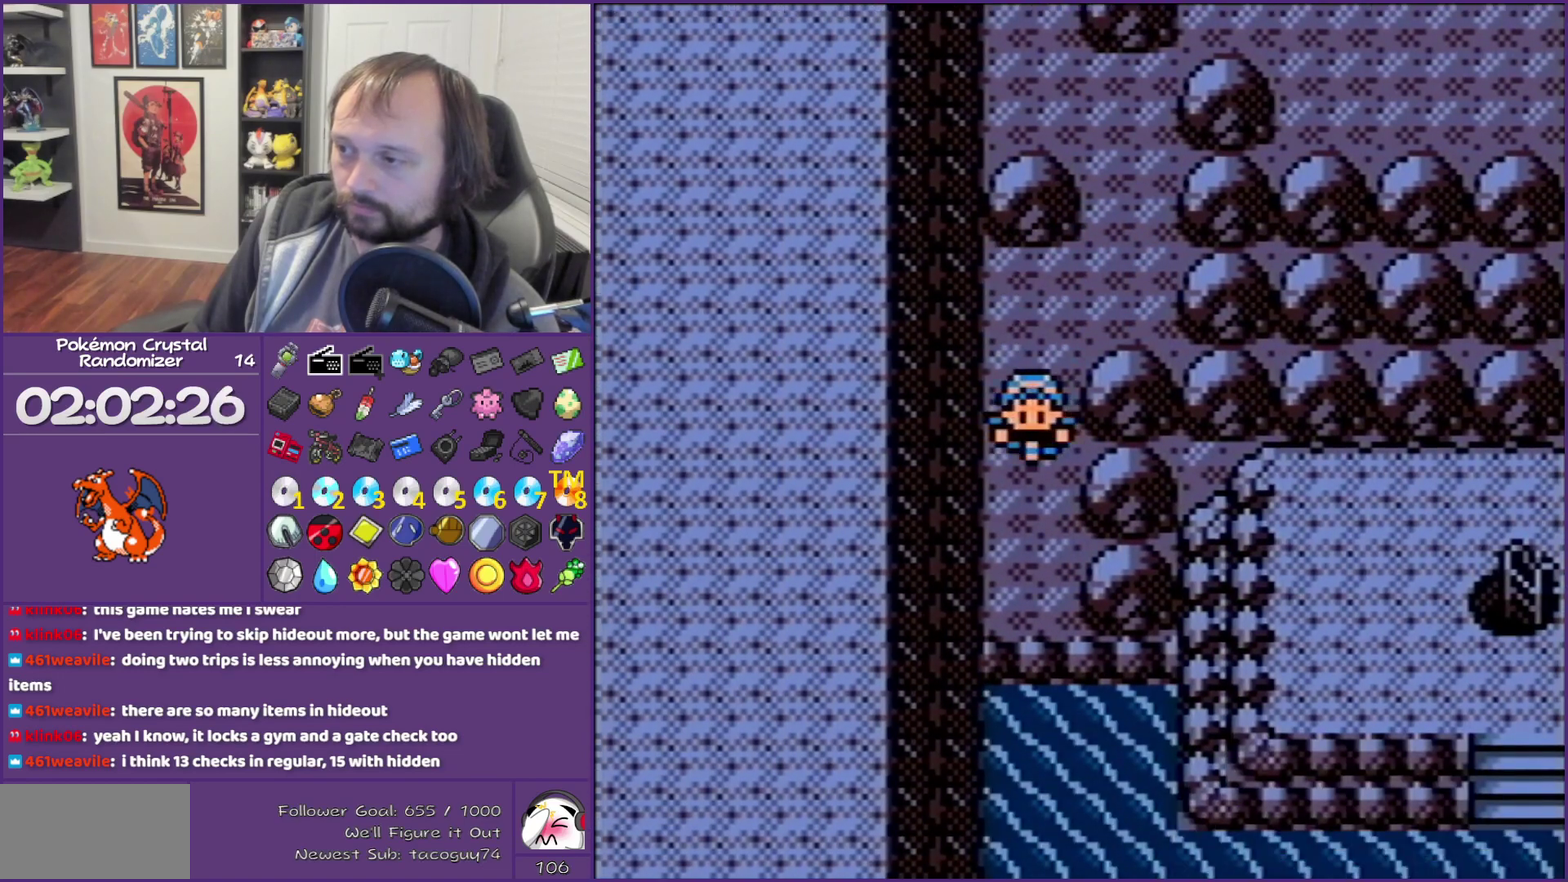
{"buttons": [], "events": [[83, "B", "up"], [183, "A", "down"], [367, "DPAD_DOWN", "up"], [483, "A", "up"]]}
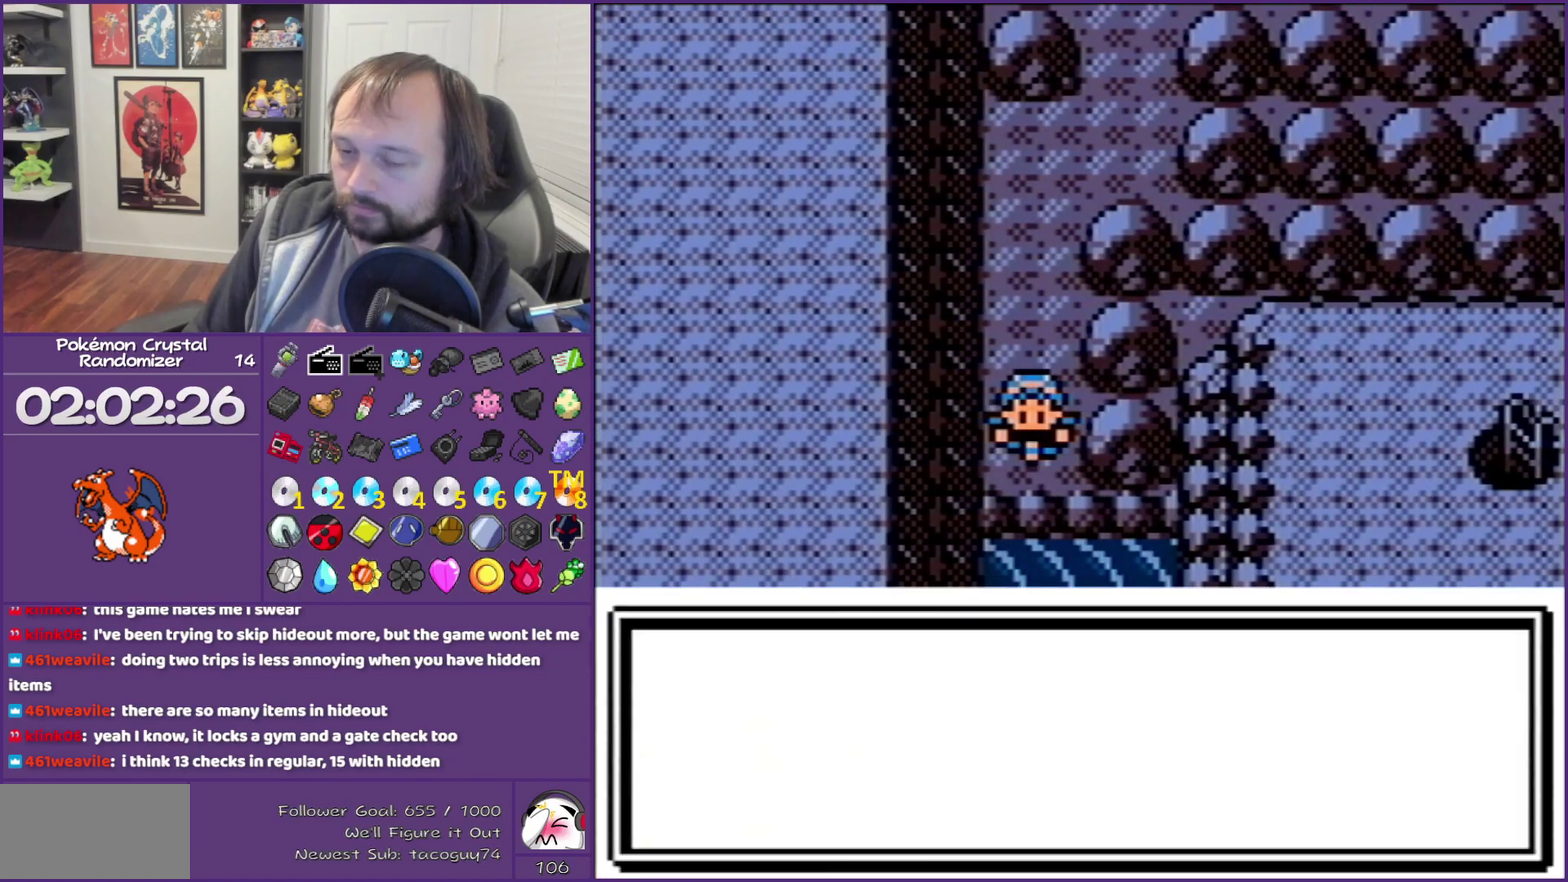
{"buttons": [], "events": [[17, "A", "down"], [117, "A", "up"], [200, "A", "down"], [300, "A", "up"], [367, "A", "down"], [467, "A", "up"]]}
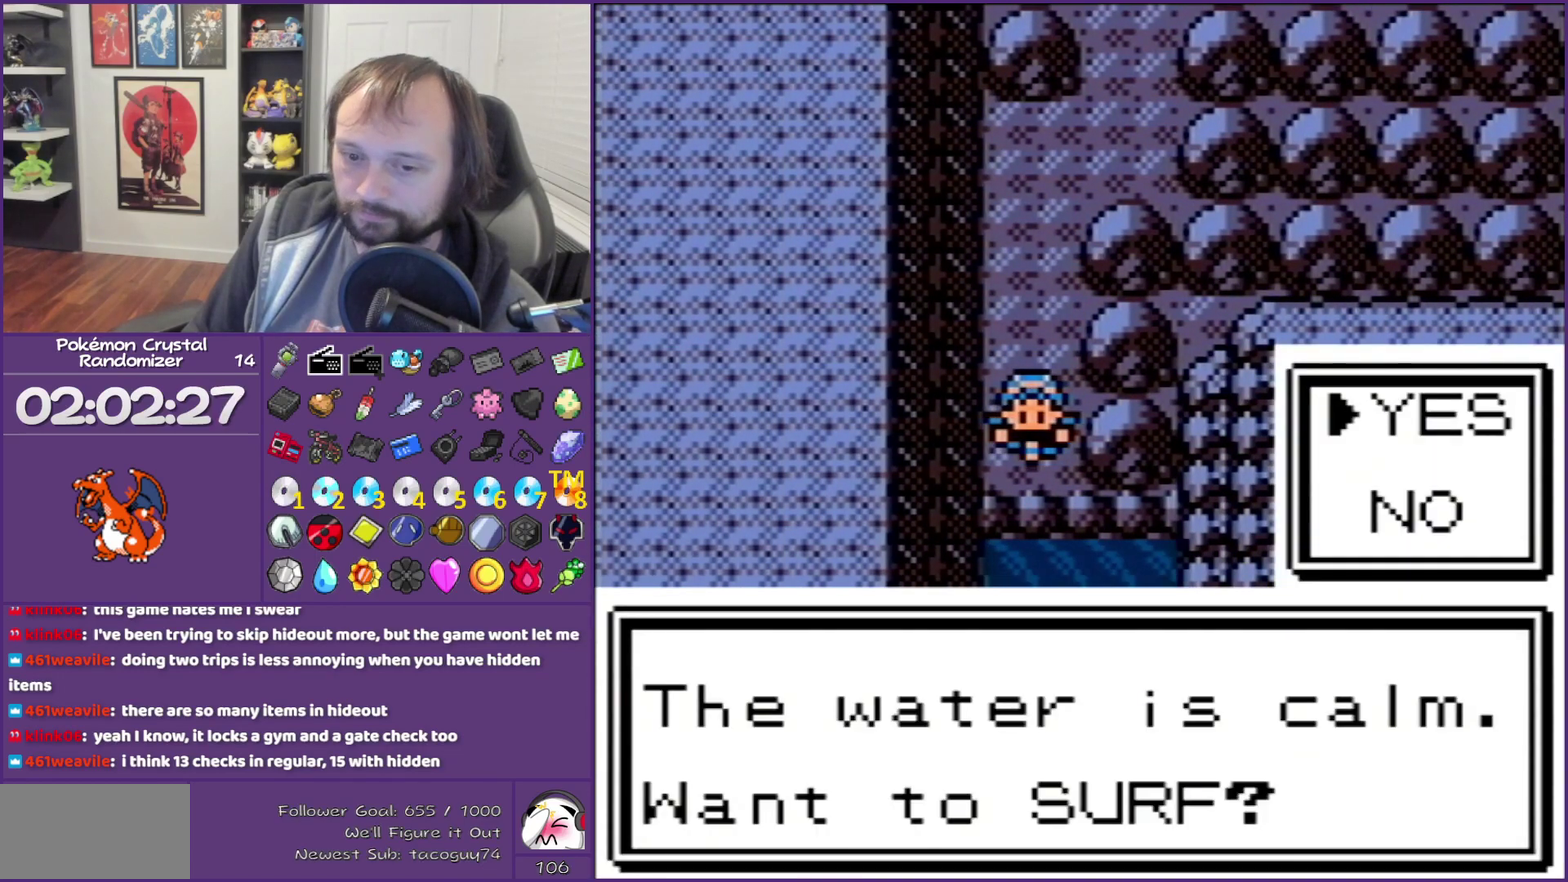
{"buttons": ["DPAD_DOWN"], "events": [[217, "A", "down"], [300, "A", "up"], [367, "A", "down"], [367, "DPAD_DOWN", "down"], [483, "A", "up"]]}